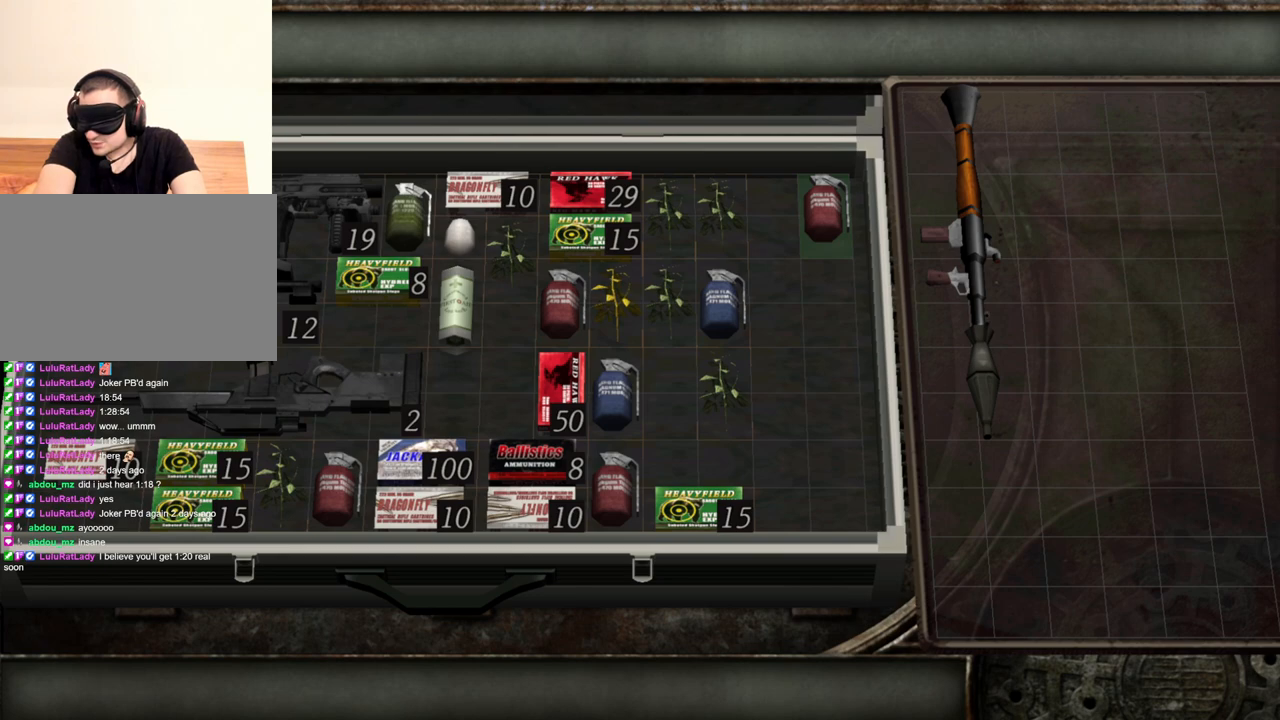
Gameplay with keyboard and mouse; each line is a JSON object with the keys and mouse buttons held at the frame after it. "events" lists presses ("down") and releases ("up") of "1", "2", "3", "4", "5", "a", "alt", "b", "c", "ctrl", "d", "e", "f", "g", "q", "r", "s", "shift", "space", "t", "tab", "tilde", "v", "w", "x", "z", "mouse_left", "mouse_wheel", "mouse_right", "mouse_mb4" and "mouse_mb5" between this image and that frame as [ms after this image, input, new state], when the widget could be followed in between. "mouse_left", "mouse_wheel", "mouse_right", "mouse_mb4", "mouse_mb5" = the "left", "wheel", "right", "mb4", "mb5" buttons of the "mouse" list. No other keys are recorded. "wheel" means that the mouse wheel is clicked or scrolled. Mouse movement is not recorded.
{"keys": [], "mouse": [], "events": [[34, "a", "down"], [200, "a", "up"], [400, "a", "down"], [467, "a", "up"]]}
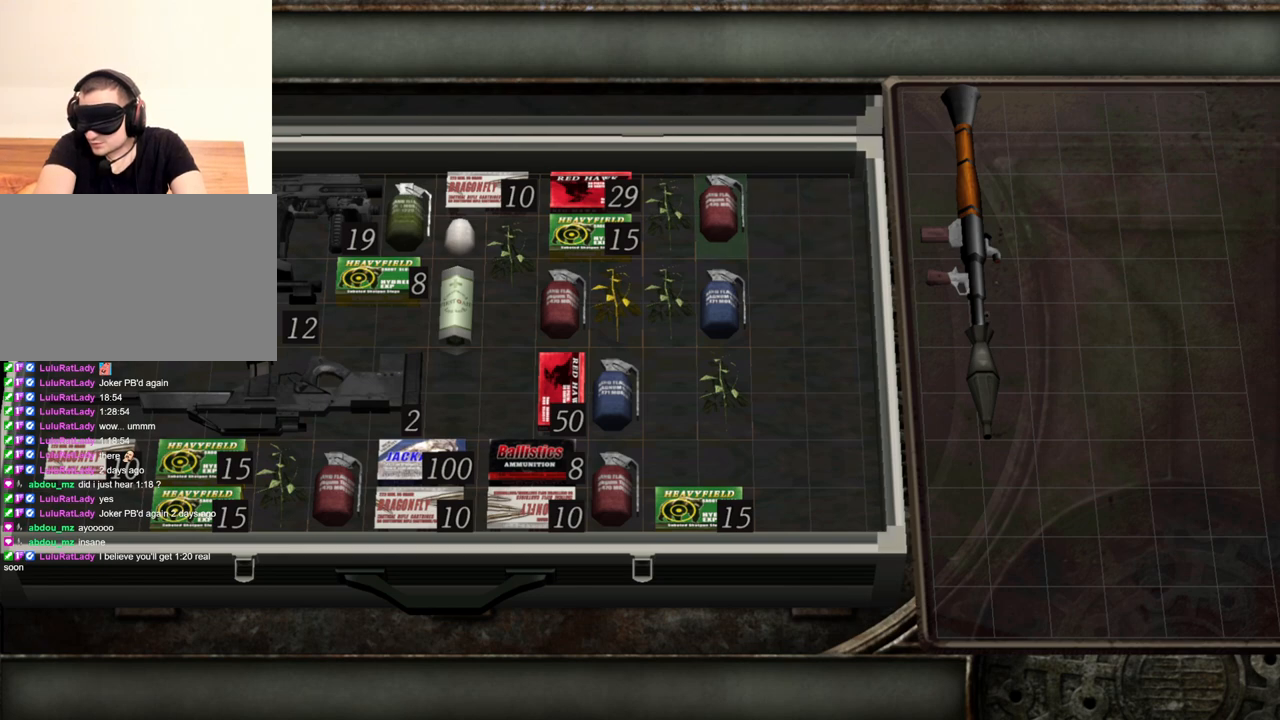
{"keys": [], "mouse": [], "events": [[200, "a", "down"], [334, "a", "up"]]}
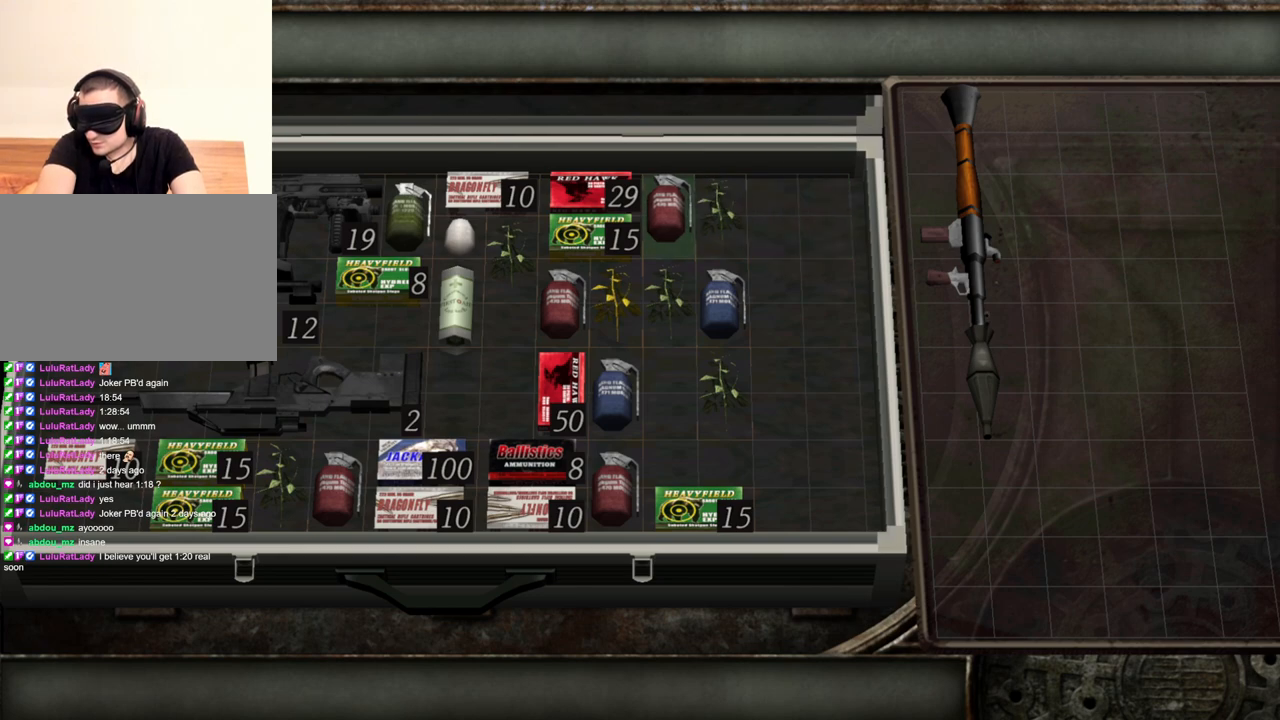
{"keys": ["a"], "mouse": [], "events": [[67, "a", "down"], [167, "a", "up"], [467, "a", "down"]]}
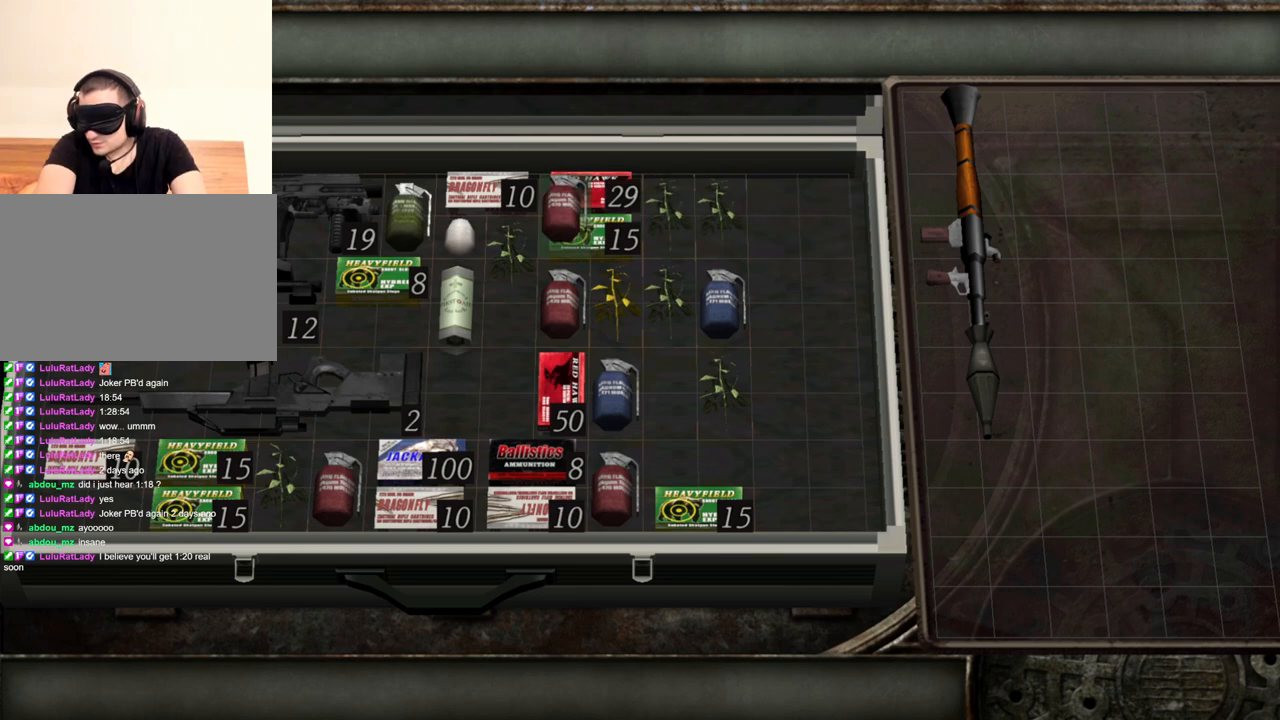
{"keys": [], "mouse": [], "events": [[134, "a", "up"], [334, "a", "down"], [500, "a", "up"]]}
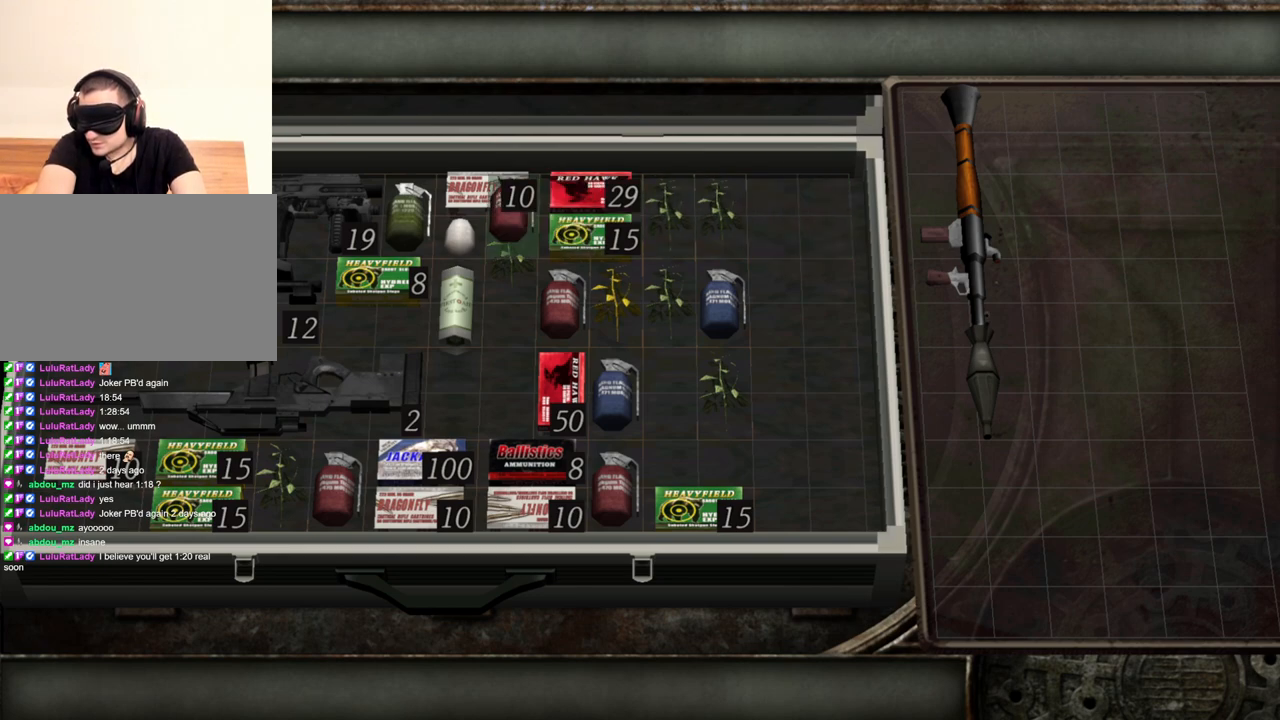
{"keys": [], "mouse": [], "events": [[400, "s", "down"], [500, "s", "up"]]}
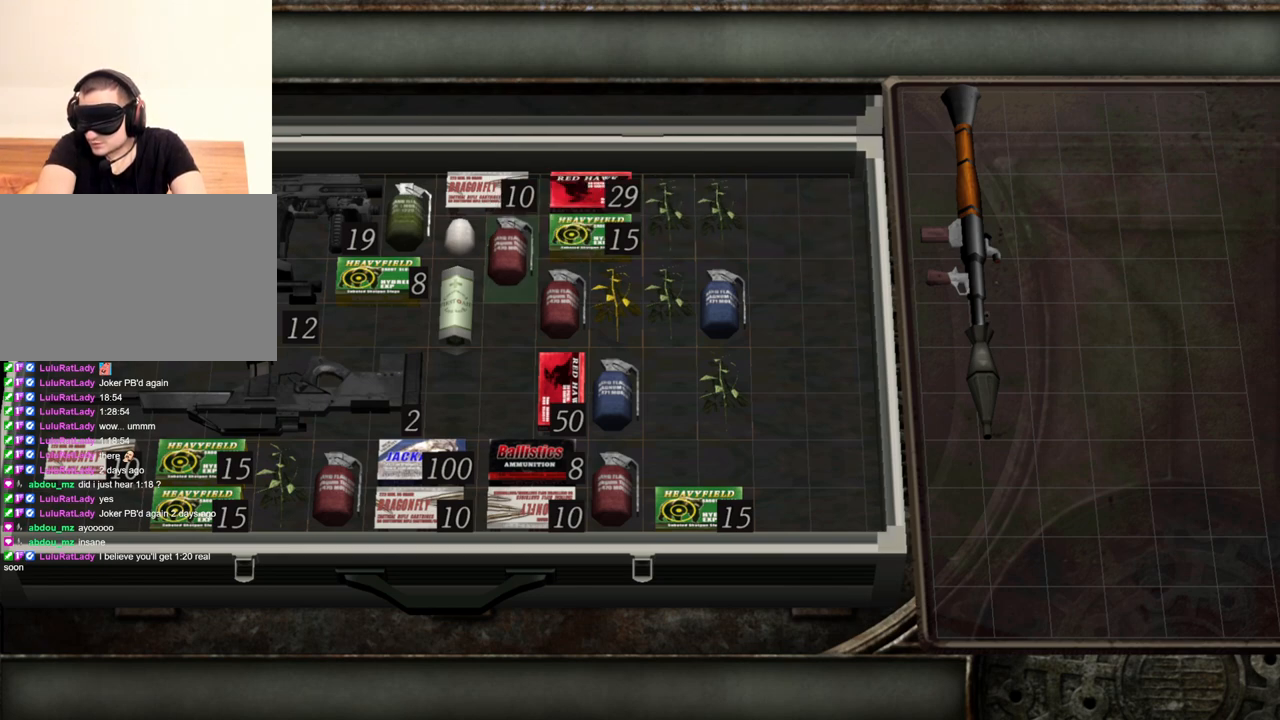
{"keys": ["s"], "mouse": [], "events": [[167, "s", "down"], [267, "s", "up"], [500, "s", "down"]]}
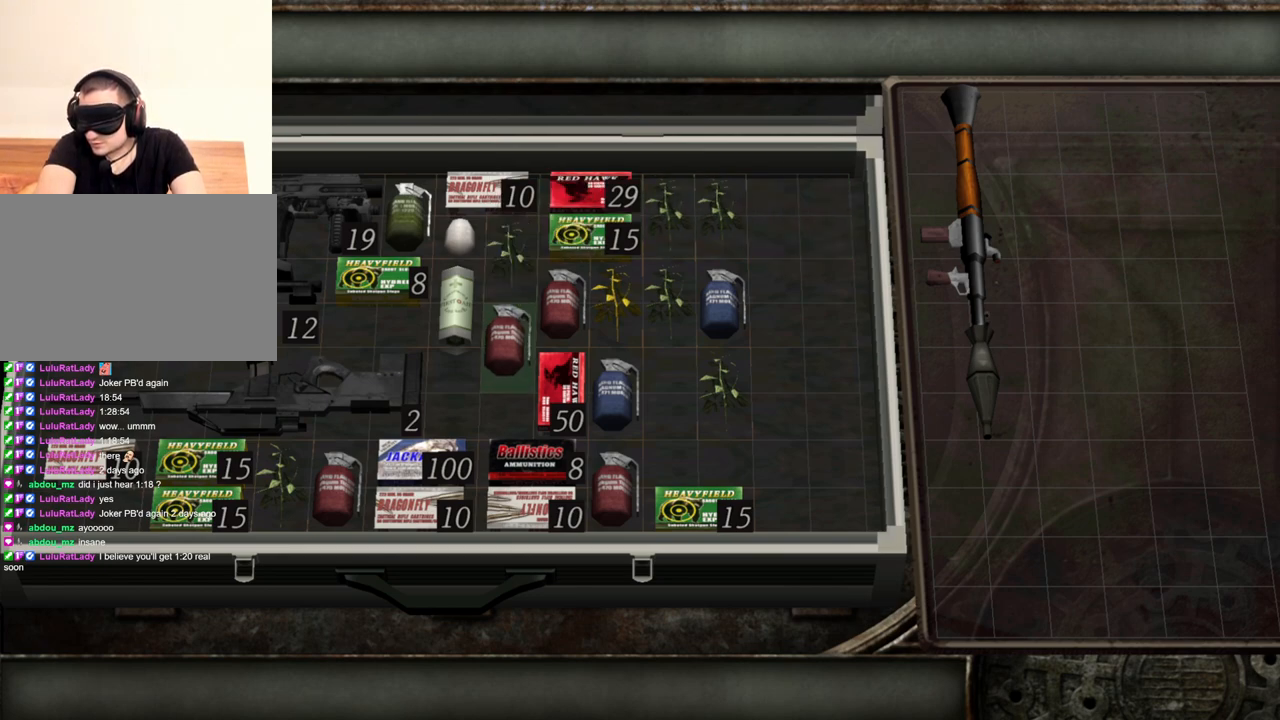
{"keys": [], "mouse": [], "events": [[100, "s", "up"]]}